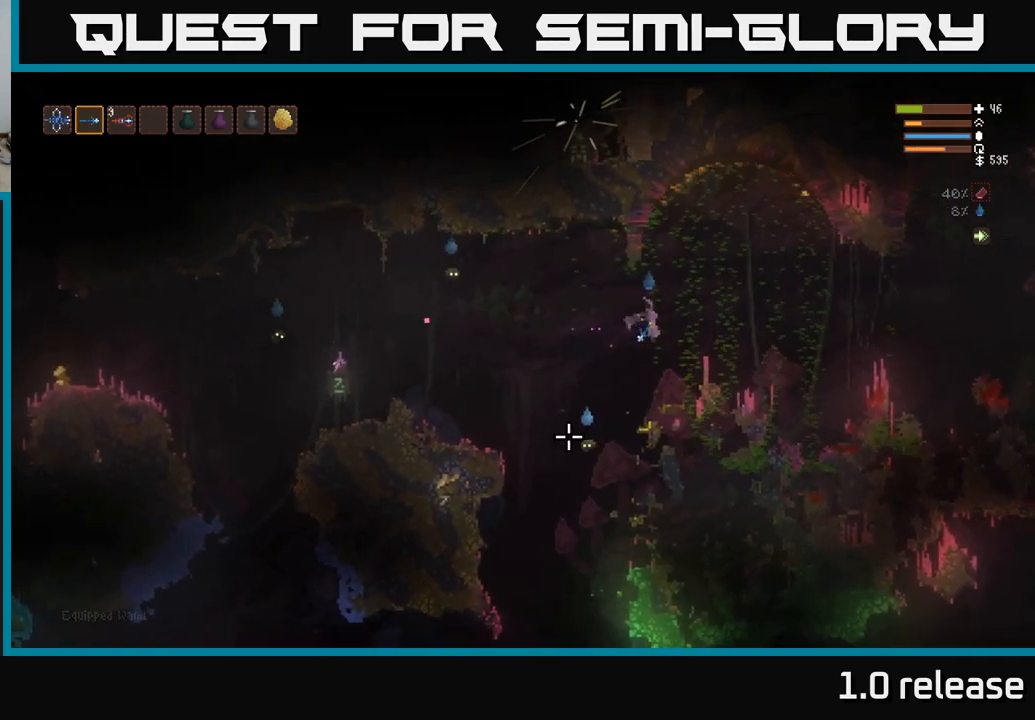
Gameplay with a controller (Xbox layout); each line is a JSON object with the inputs held at the frame after it. "events" lists button and stick changes between this image and that frame as [ms after this image, input, new state], when the widget could be followed in between. Not read: R3.
{"buttons": [], "left_stick": "right", "right_stick": "down-left", "events": [[83, "R2", "up"], [133, "L2", "up"], [200, "left_stick", "center"], [333, "left_stick", "right"]]}
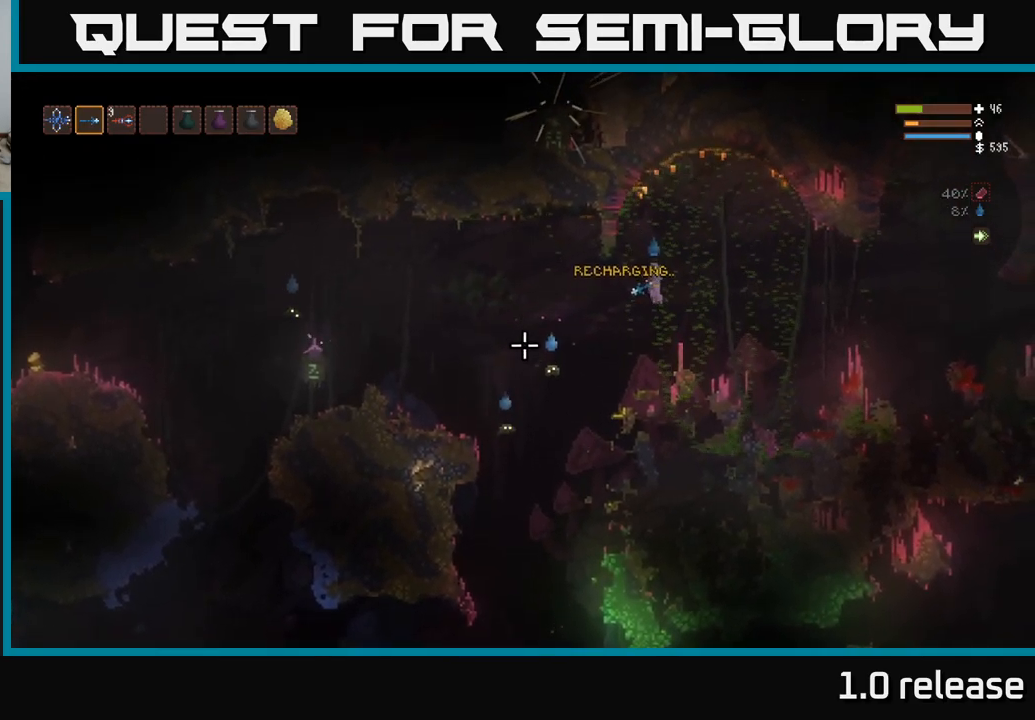
{"buttons": ["L2"], "left_stick": "right", "right_stick": "left", "events": [[33, "right_stick", "left"], [50, "R2", "down"], [183, "R2", "up"], [383, "L2", "down"]]}
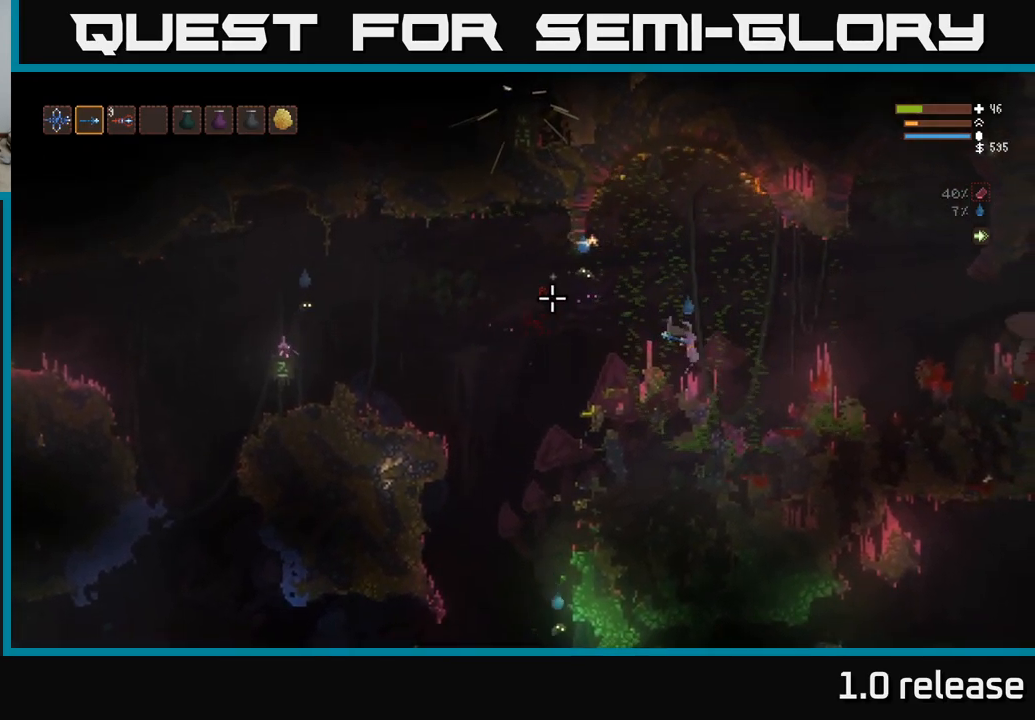
{"buttons": [], "left_stick": "right", "right_stick": "down-left", "events": [[150, "L2", "up"], [183, "left_stick", "center"], [266, "R2", "down"], [283, "left_stick", "right"], [316, "L2", "down"], [383, "R2", "up"], [416, "right_stick", "down-left"], [500, "L2", "up"]]}
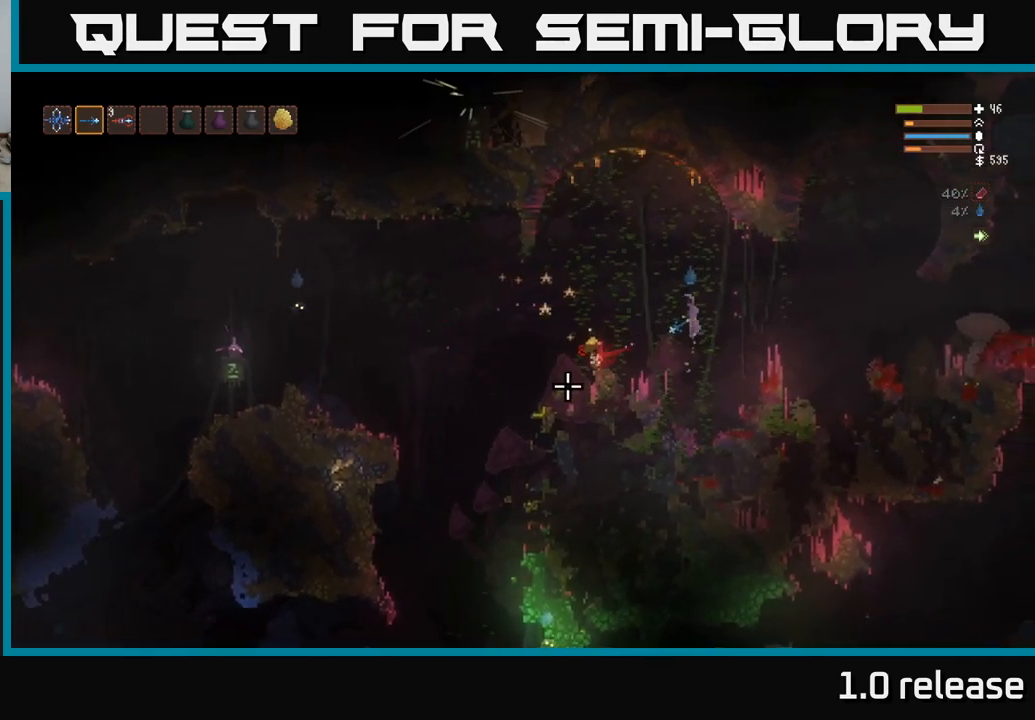
{"buttons": [], "left_stick": "left", "right_stick": "left", "events": [[50, "left_stick", "center"], [216, "left_stick", "left"], [400, "right_stick", "left"]]}
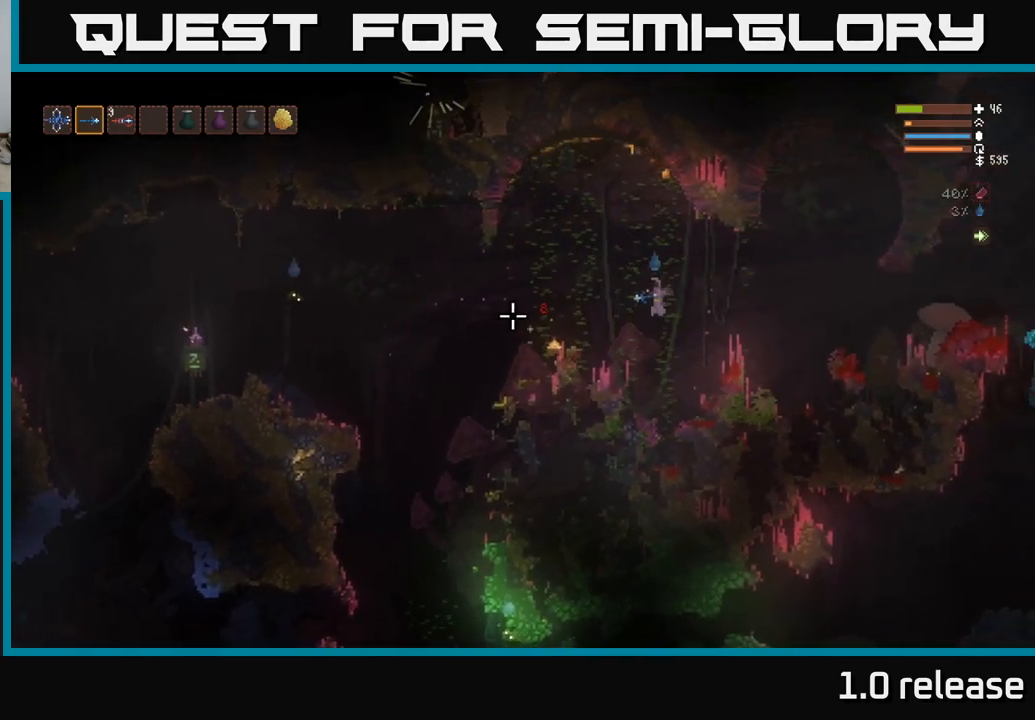
{"buttons": [], "left_stick": "left", "right_stick": "up-left", "events": [[200, "L2", "down"], [300, "L2", "up"], [300, "right_stick", "up-left"]]}
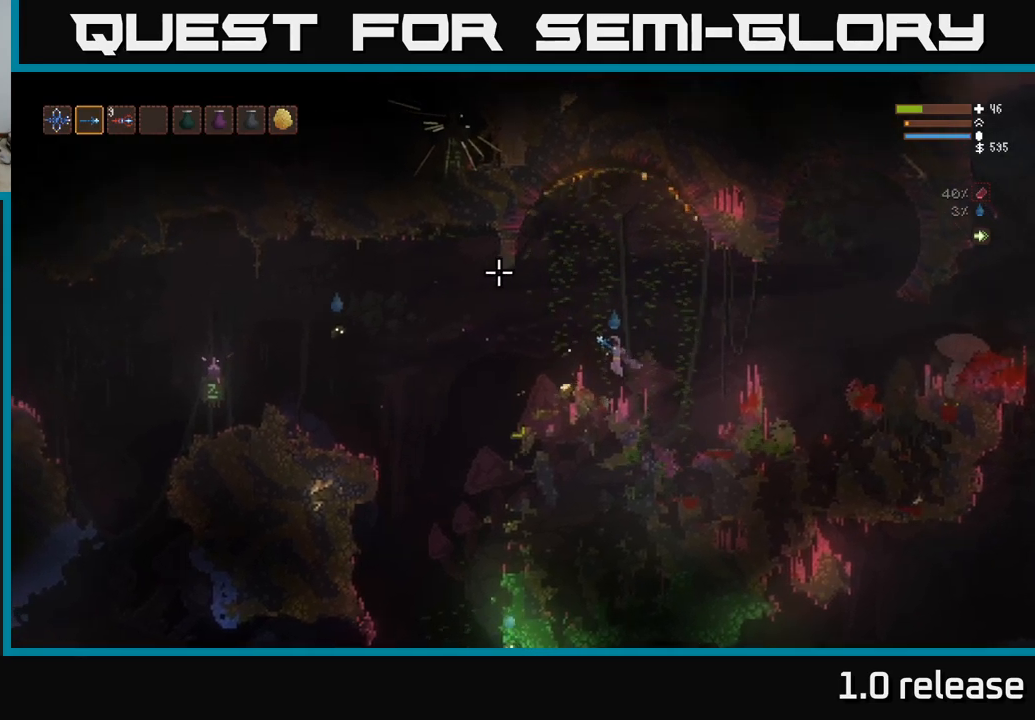
{"buttons": [], "left_stick": "center", "right_stick": "up-left", "events": [[33, "right_stick", "left"], [267, "L2", "down"], [267, "R2", "down"], [283, "right_stick", "up-left"], [317, "left_stick", "center"], [367, "R2", "up"], [417, "L2", "up"]]}
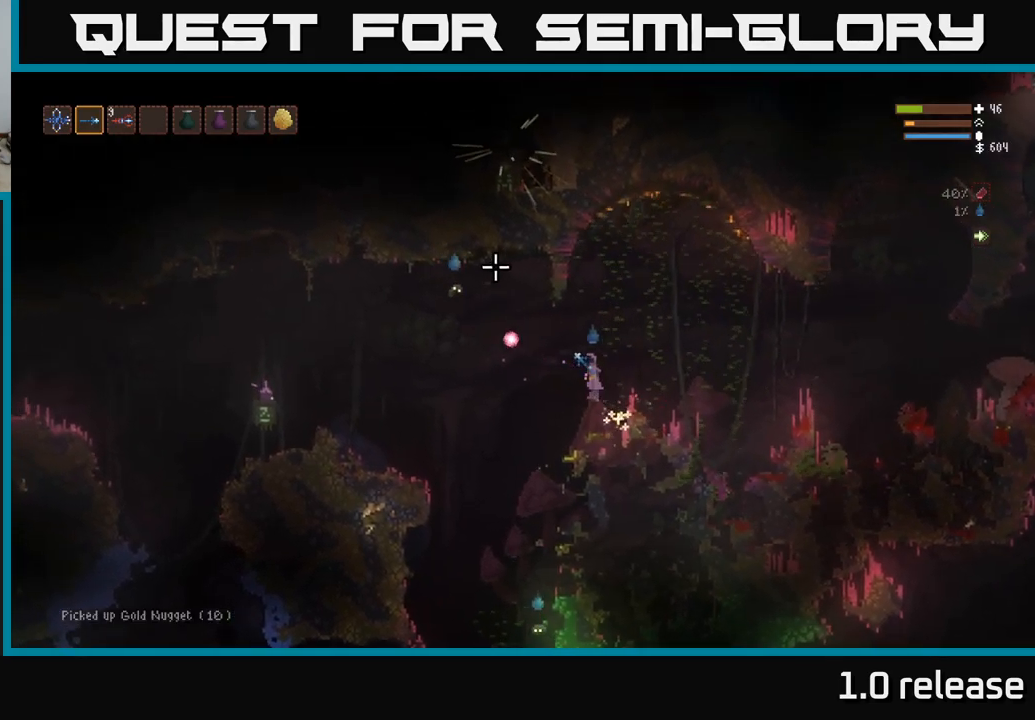
{"buttons": ["L2"], "left_stick": "right", "right_stick": "down-left", "events": [[117, "right_stick", "left"], [283, "left_stick", "right"], [433, "L2", "down"], [450, "right_stick", "down-left"]]}
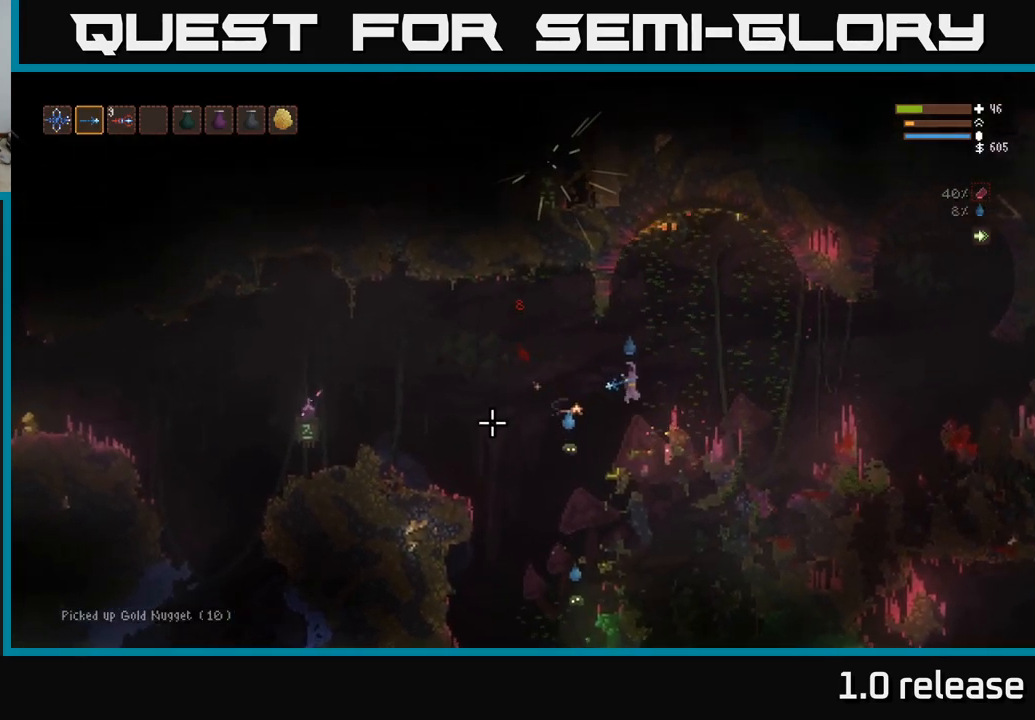
{"buttons": [], "left_stick": "up-left", "right_stick": "down-left", "events": [[83, "left_stick", "up-left"], [350, "R2", "down"], [367, "L2", "up"], [433, "R2", "up"]]}
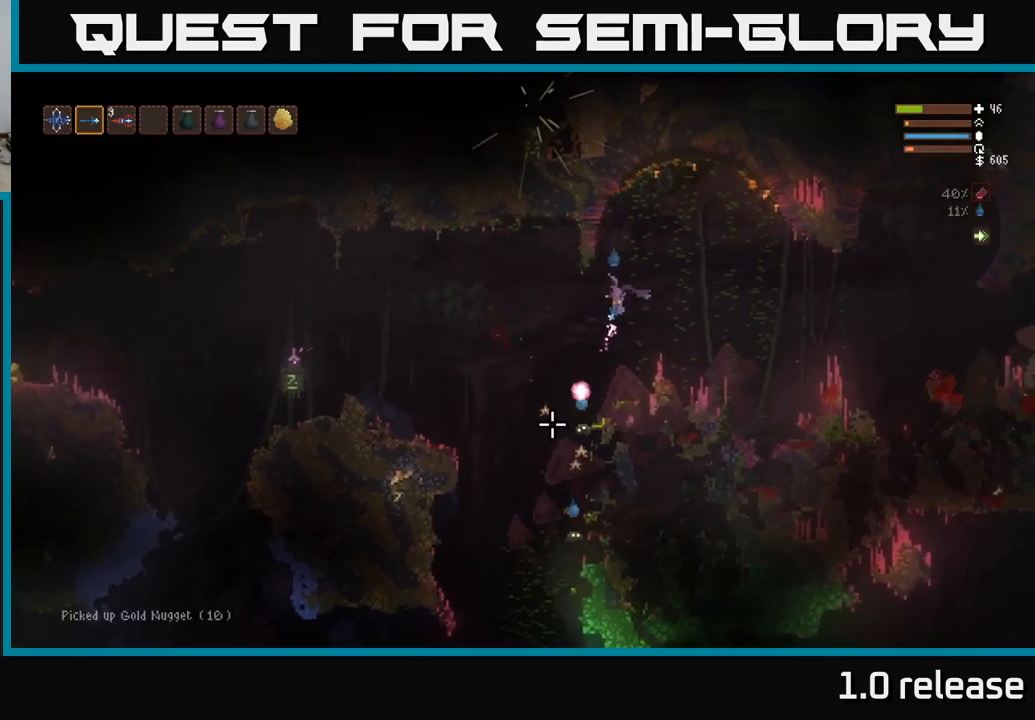
{"buttons": [], "left_stick": "up-left", "right_stick": "down", "events": [[50, "right_stick", "down"], [383, "L2", "down"], [383, "R2", "down"], [483, "R2", "up"], [500, "L2", "up"]]}
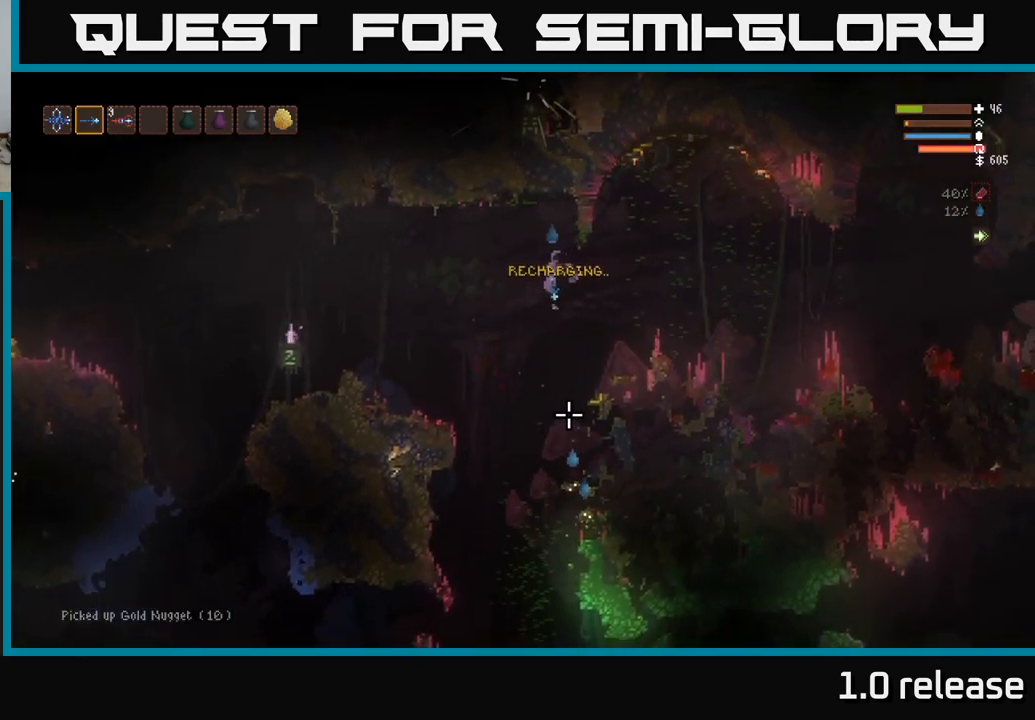
{"buttons": [], "left_stick": "up-left", "right_stick": "down", "events": [[333, "R2", "down"], [433, "R2", "up"]]}
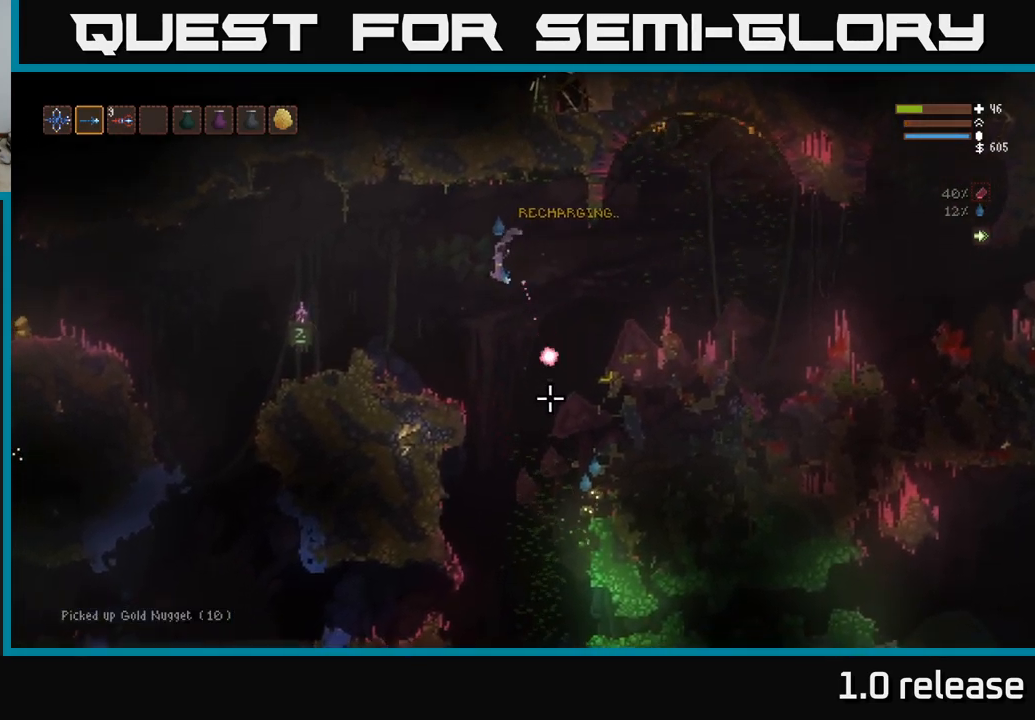
{"buttons": ["L2"], "left_stick": "center", "right_stick": "down-right", "events": [[67, "right_stick", "down-right"], [200, "L1", "down"], [250, "L1", "up"], [267, "left_stick", "center"], [483, "L2", "down"]]}
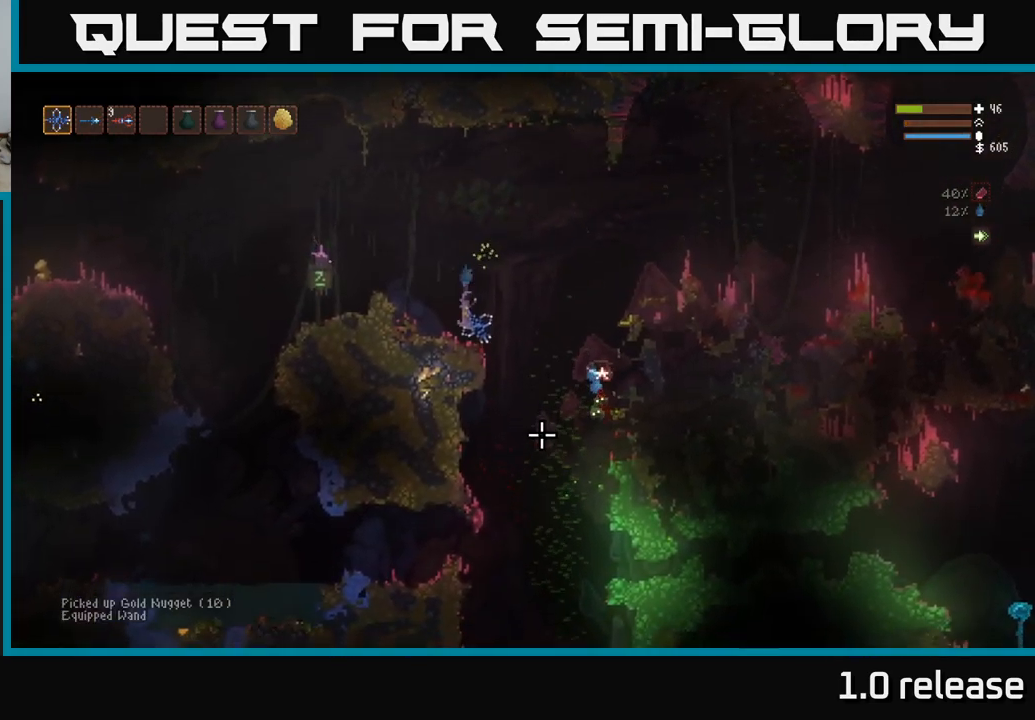
{"buttons": ["R2"], "left_stick": "left", "right_stick": "down-right", "events": [[67, "left_stick", "right"], [333, "left_stick", "left"], [383, "R2", "down"], [450, "L2", "up"]]}
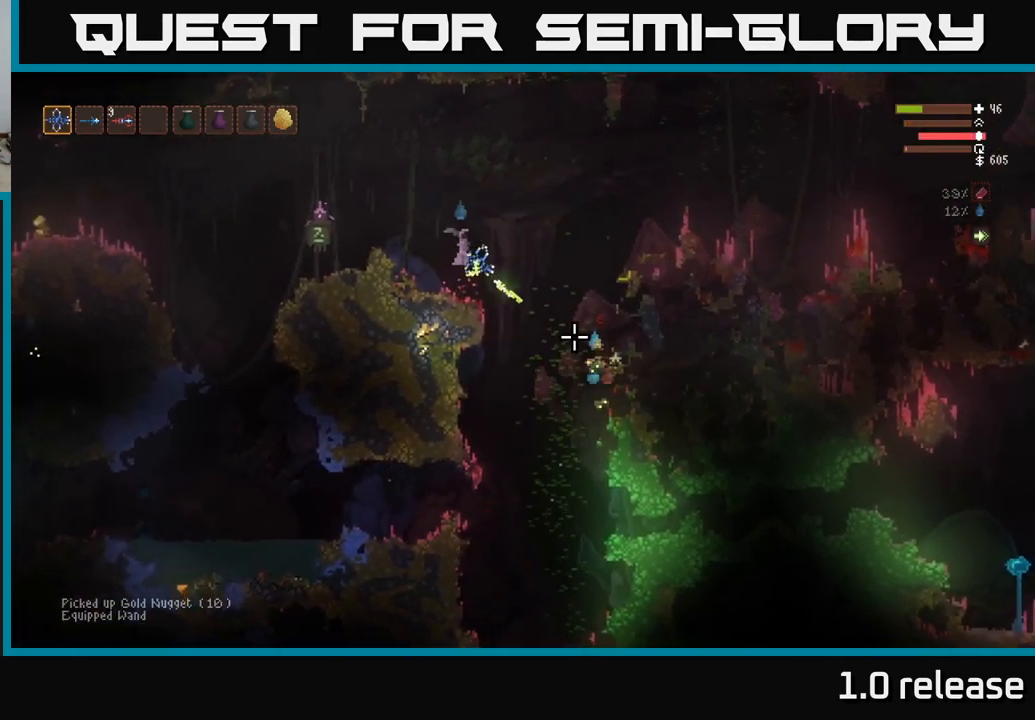
{"buttons": [], "left_stick": "right", "right_stick": "down-right", "events": [[17, "R2", "up"], [117, "left_stick", "center"], [400, "left_stick", "right"]]}
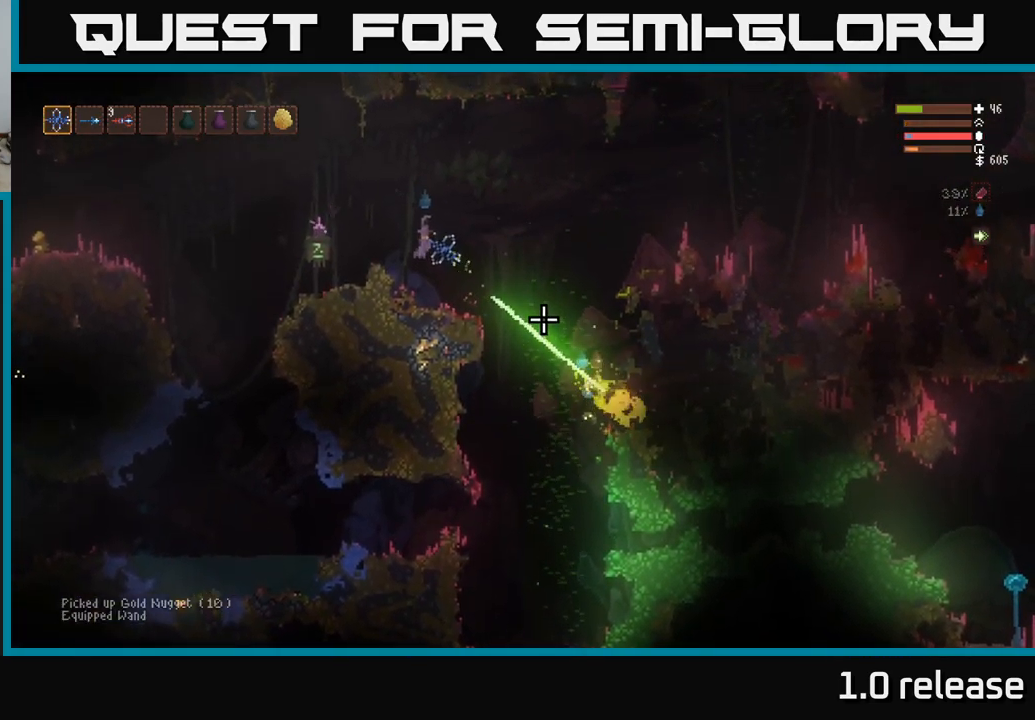
{"buttons": ["L2"], "left_stick": "right", "right_stick": "down-right", "events": [[67, "left_stick", "center"], [83, "R1", "down"], [200, "R1", "up"], [433, "L2", "down"], [483, "left_stick", "right"]]}
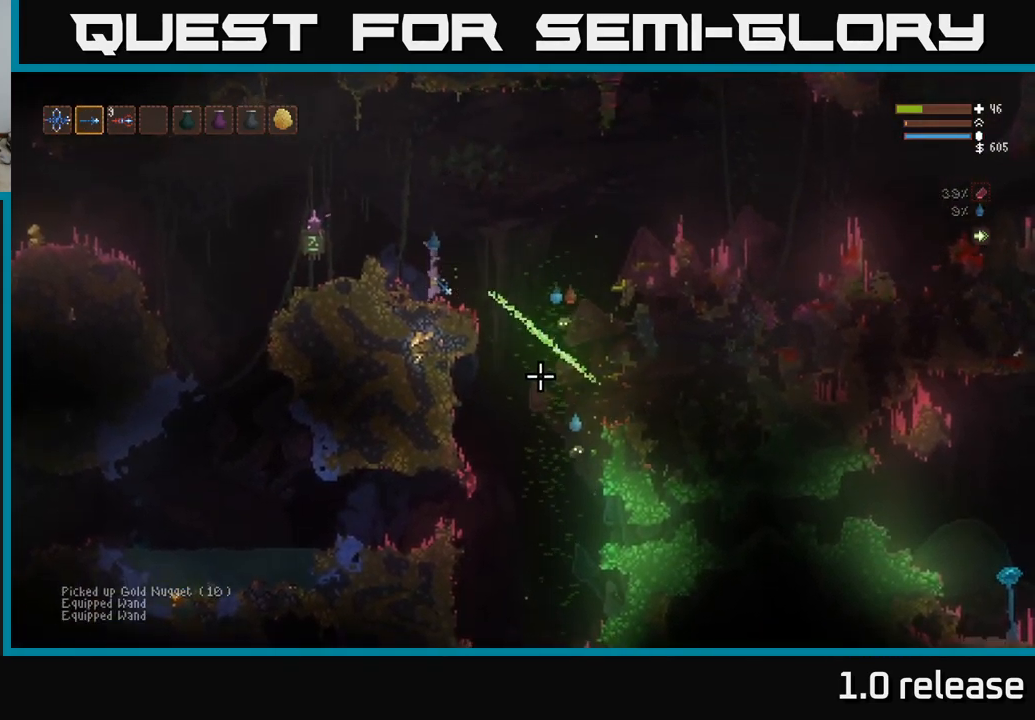
{"buttons": [], "left_stick": "left", "right_stick": "right", "events": [[83, "left_stick", "up-left"], [117, "R2", "down"], [133, "right_stick", "right"], [233, "R2", "up"], [284, "left_stick", "left"], [317, "L2", "up"]]}
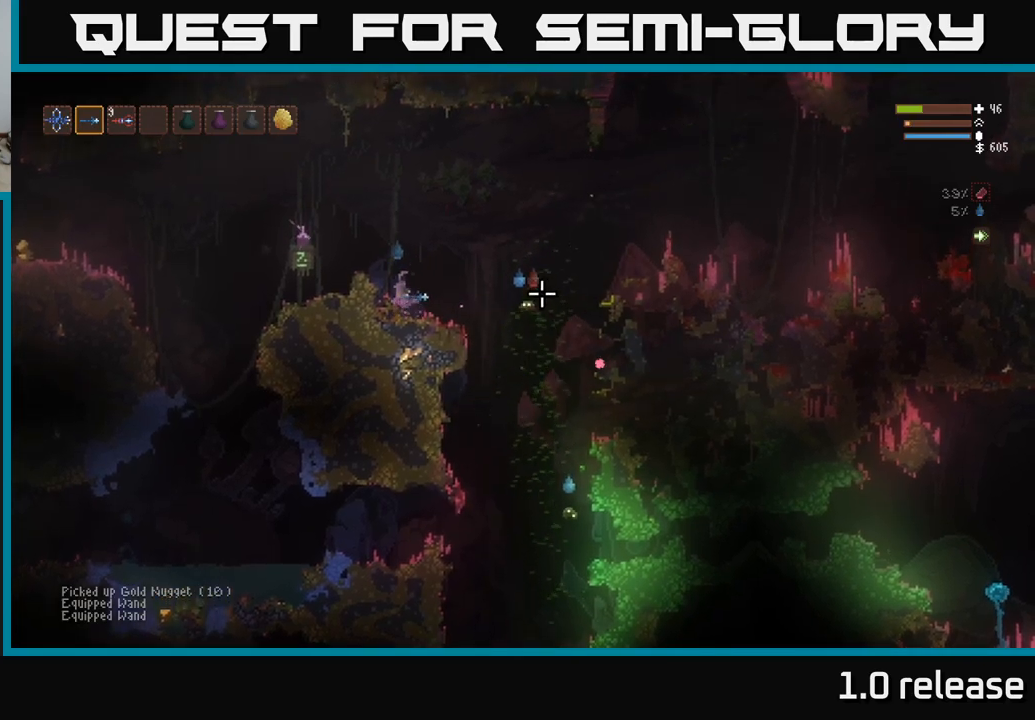
{"buttons": [], "left_stick": "center", "right_stick": "right", "events": [[84, "R2", "down"], [134, "left_stick", "center"], [284, "R2", "up"]]}
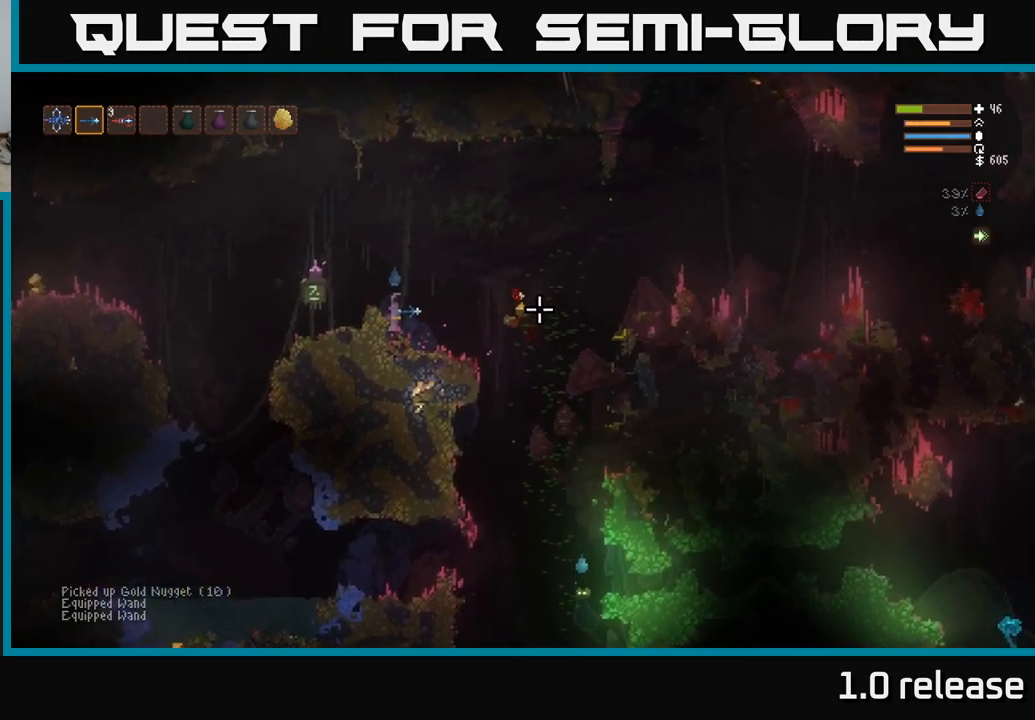
{"buttons": [], "left_stick": "right", "right_stick": "down-right", "events": [[134, "left_stick", "right"], [434, "right_stick", "down-right"]]}
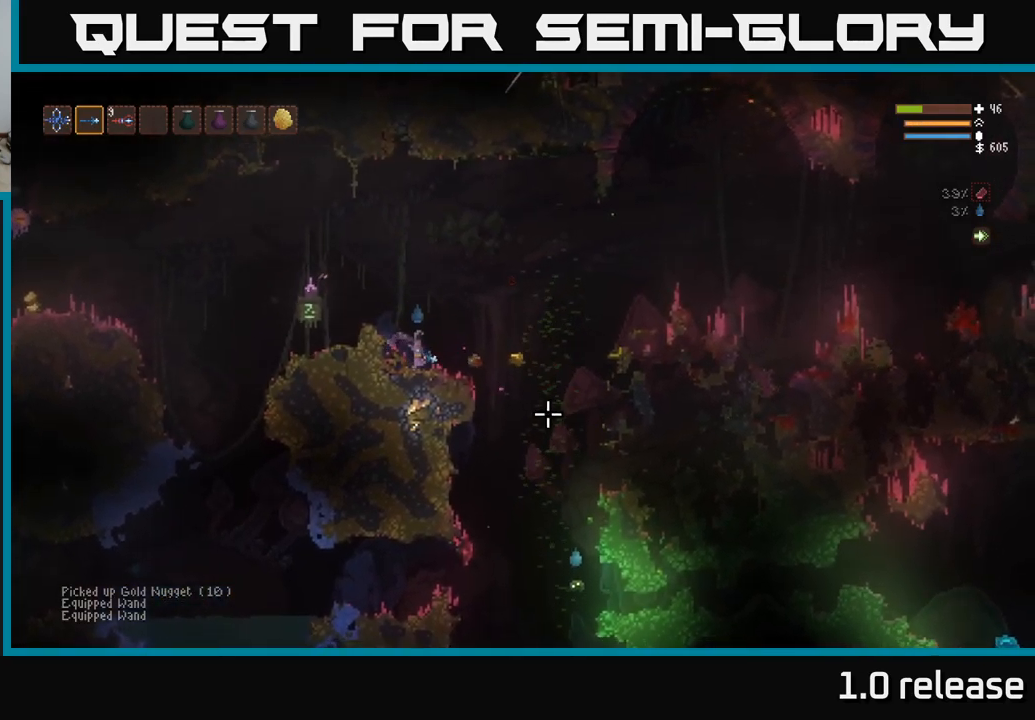
{"buttons": [], "left_stick": "right", "right_stick": "down-right", "events": []}
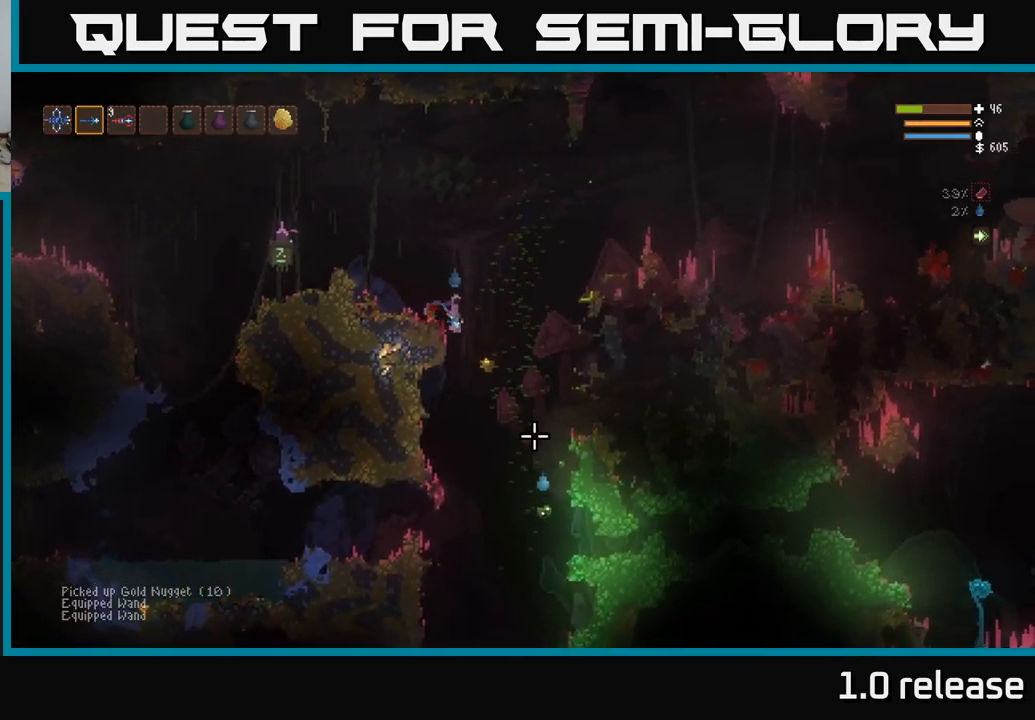
{"buttons": [], "left_stick": "center", "right_stick": "down", "events": [[150, "left_stick", "center"], [184, "right_stick", "down"], [200, "left_stick", "down-left"], [367, "left_stick", "center"]]}
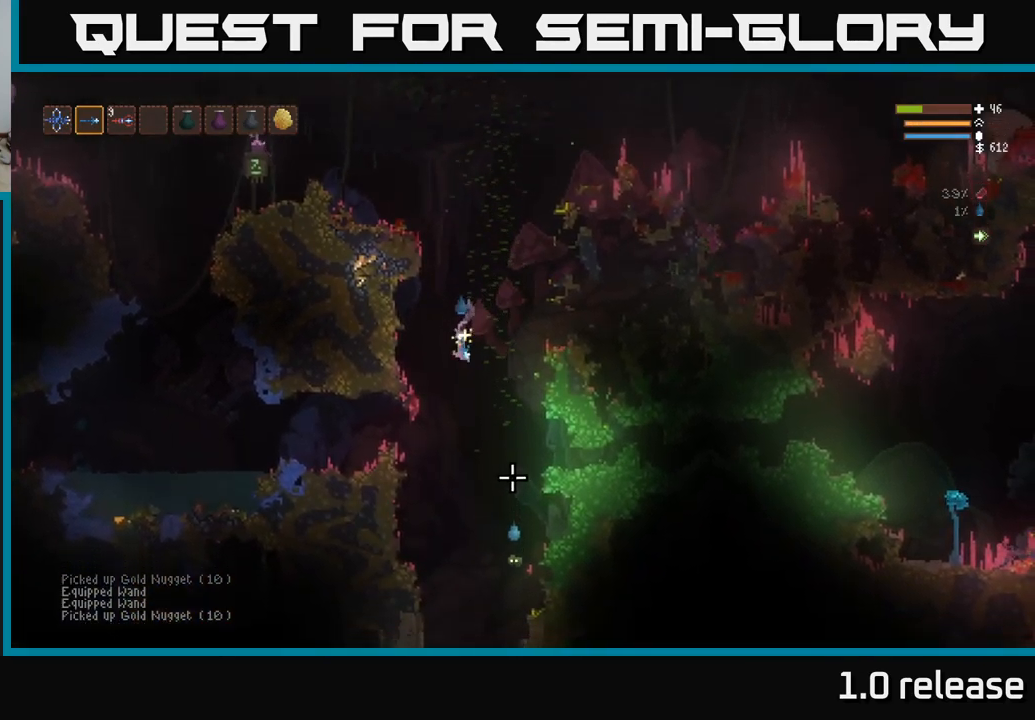
{"buttons": [], "left_stick": "center", "right_stick": "down", "events": [[150, "R2", "down"], [200, "L2", "down"], [284, "R2", "up"], [334, "L2", "up"]]}
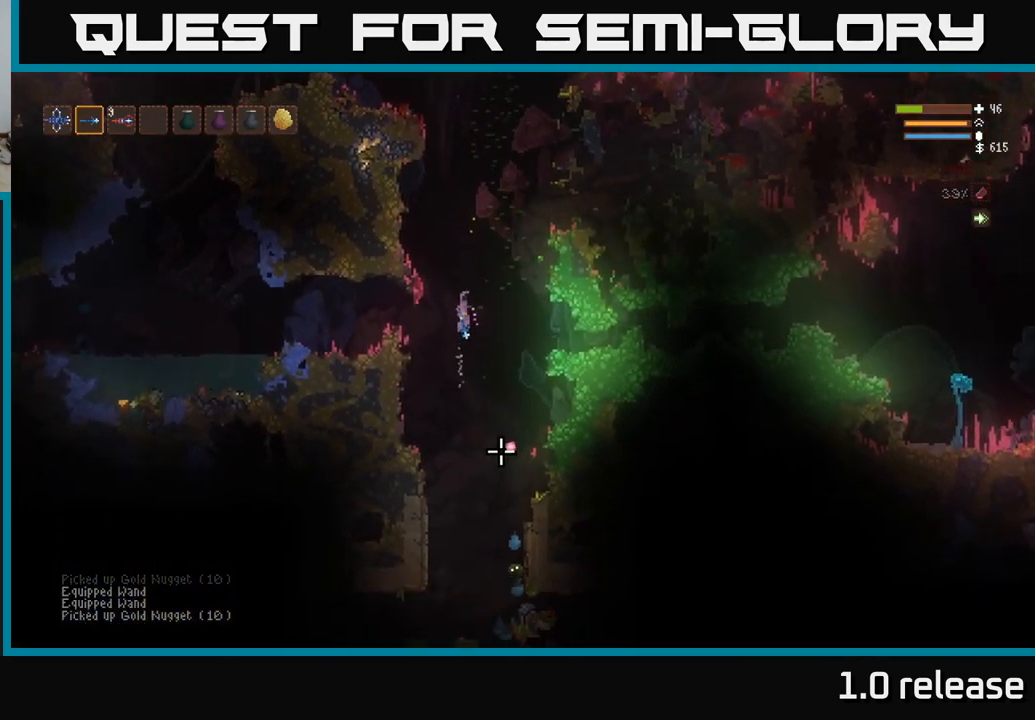
{"buttons": [], "left_stick": "center", "right_stick": "down", "events": [[217, "left_stick", "right"], [300, "L2", "down"], [300, "R2", "down"], [334, "left_stick", "left"], [400, "R2", "up"], [450, "left_stick", "center"], [484, "L2", "up"]]}
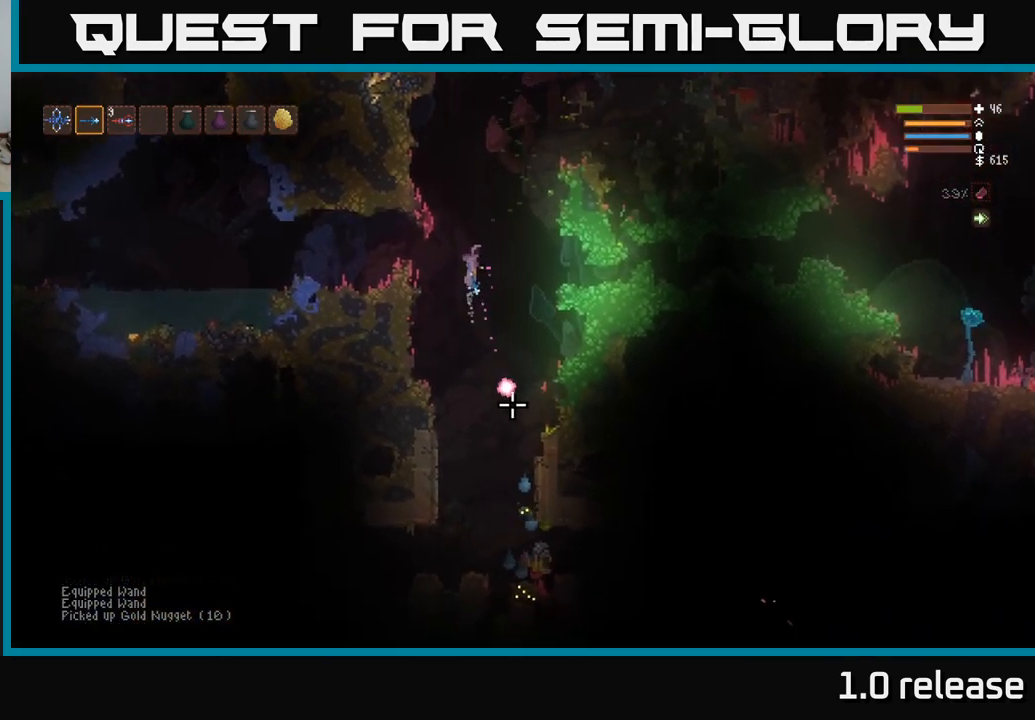
{"buttons": ["L2"], "left_stick": "center", "right_stick": "down", "events": [[250, "L2", "down"], [350, "R2", "down"], [500, "R2", "up"]]}
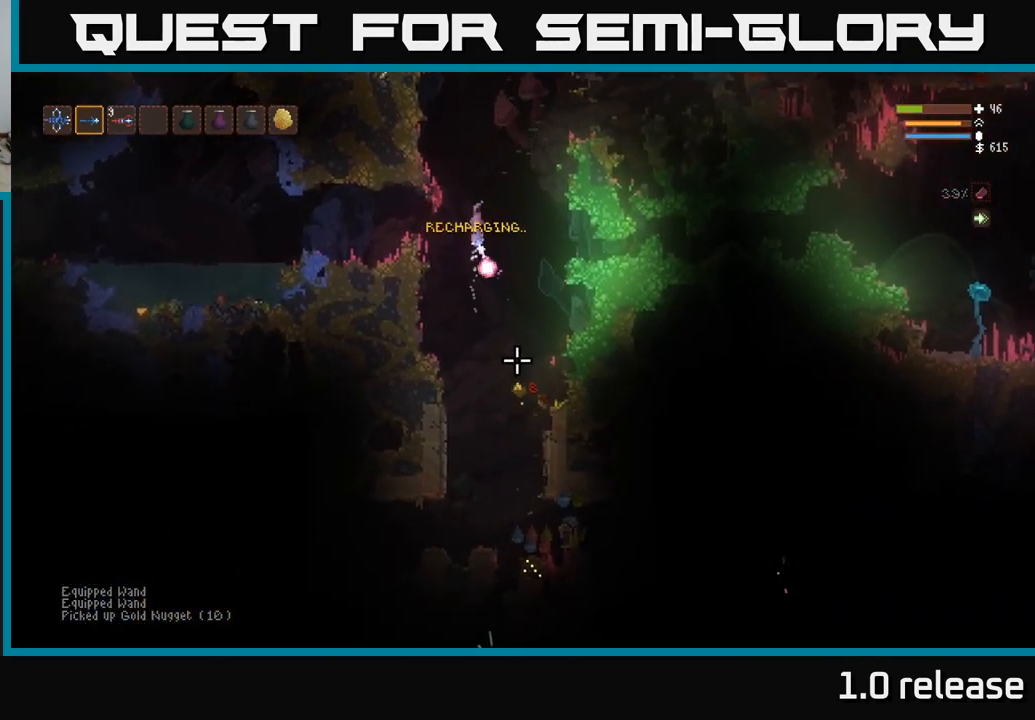
{"buttons": [], "left_stick": "center", "right_stick": "down", "events": [[84, "left_stick", "right"], [100, "L2", "up"], [467, "left_stick", "center"]]}
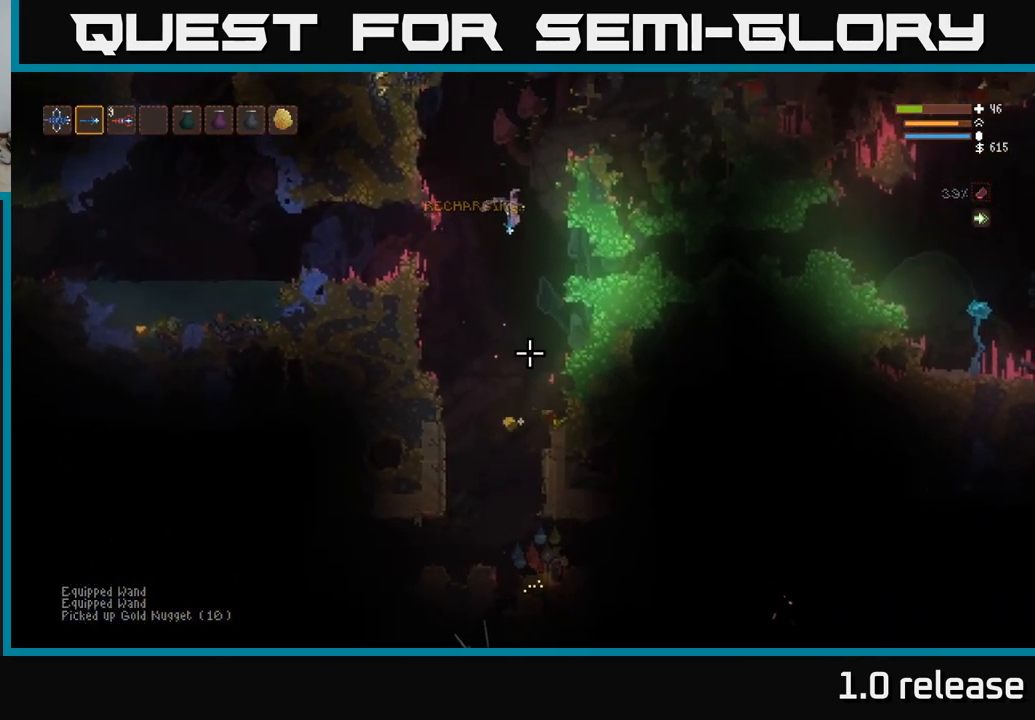
{"buttons": [], "left_stick": "center", "right_stick": "down", "events": [[50, "left_stick", "left"], [250, "left_stick", "center"]]}
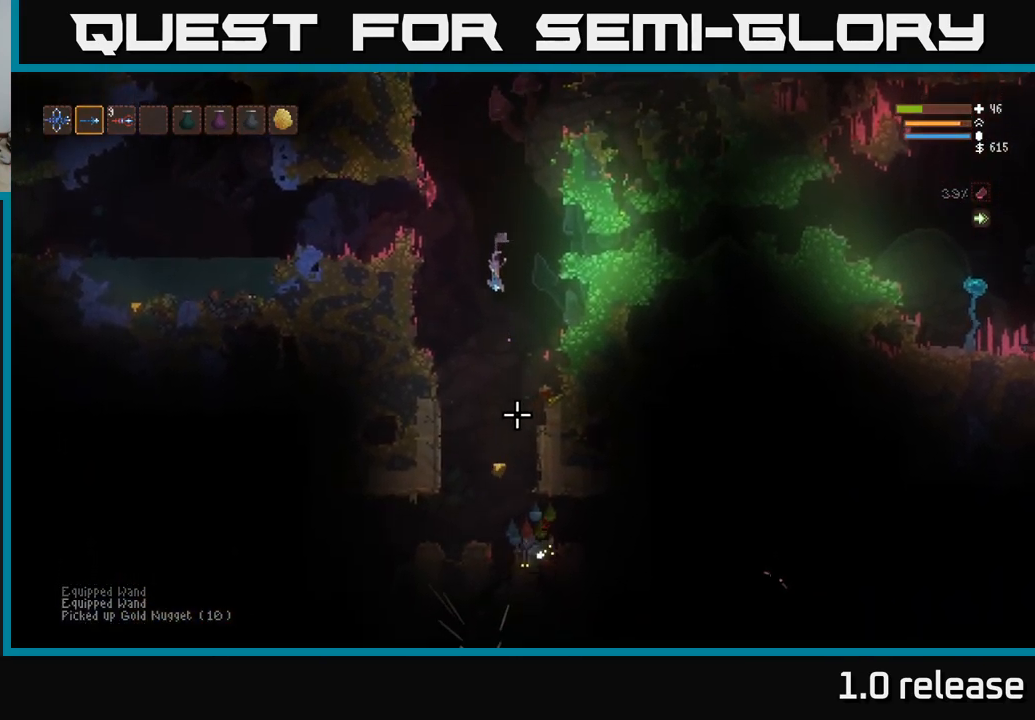
{"buttons": [], "left_stick": "center", "right_stick": "down", "events": [[84, "left_stick", "left"], [217, "R2", "down"], [217, "left_stick", "center"], [333, "R2", "up"]]}
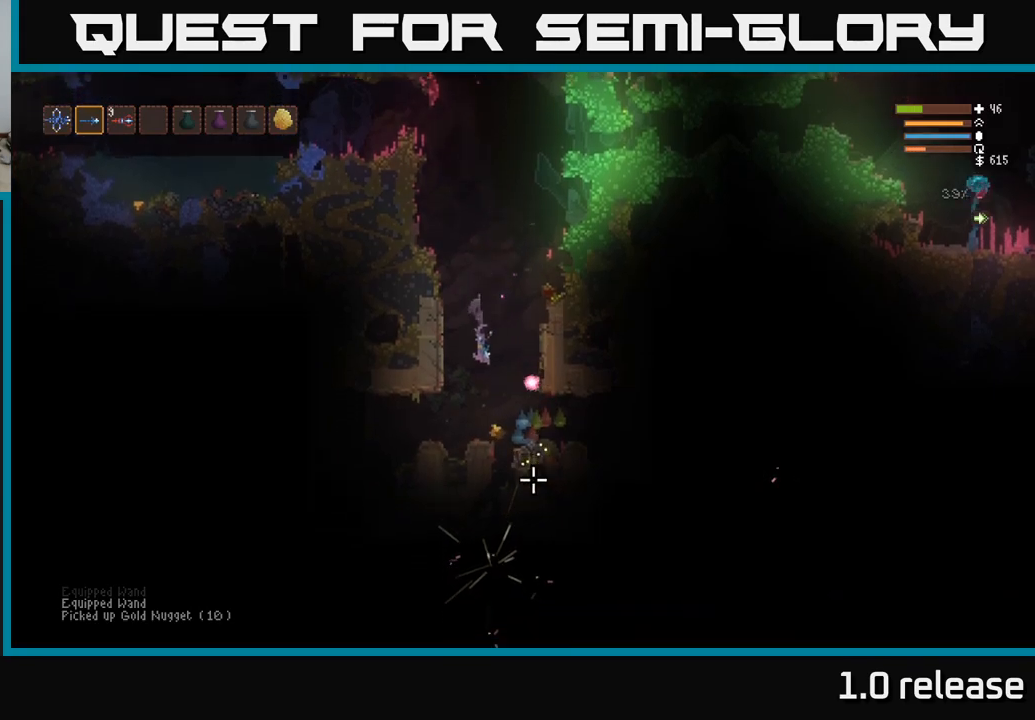
{"buttons": ["L2"], "left_stick": "center", "right_stick": "down-right", "events": [[50, "right_stick", "down-right"], [83, "left_stick", "right"], [250, "left_stick", "center"], [300, "L2", "down"], [316, "left_stick", "up-left"], [416, "left_stick", "center"]]}
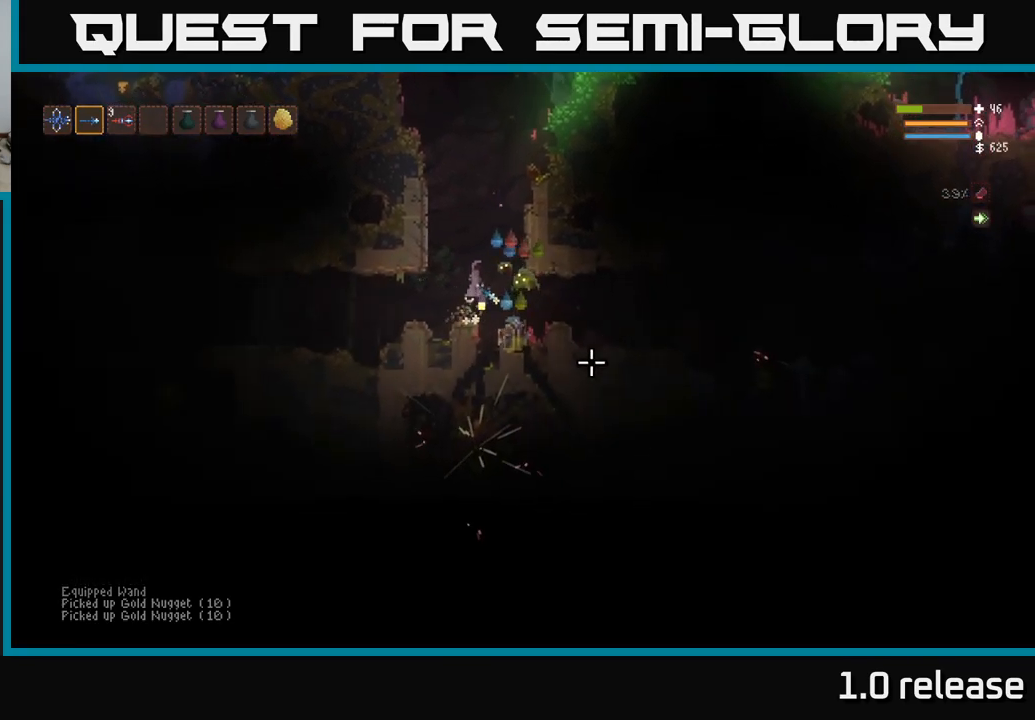
{"buttons": ["L2"], "left_stick": "center", "right_stick": "down-right", "events": [[166, "left_stick", "left"], [316, "left_stick", "up-left"], [450, "left_stick", "center"]]}
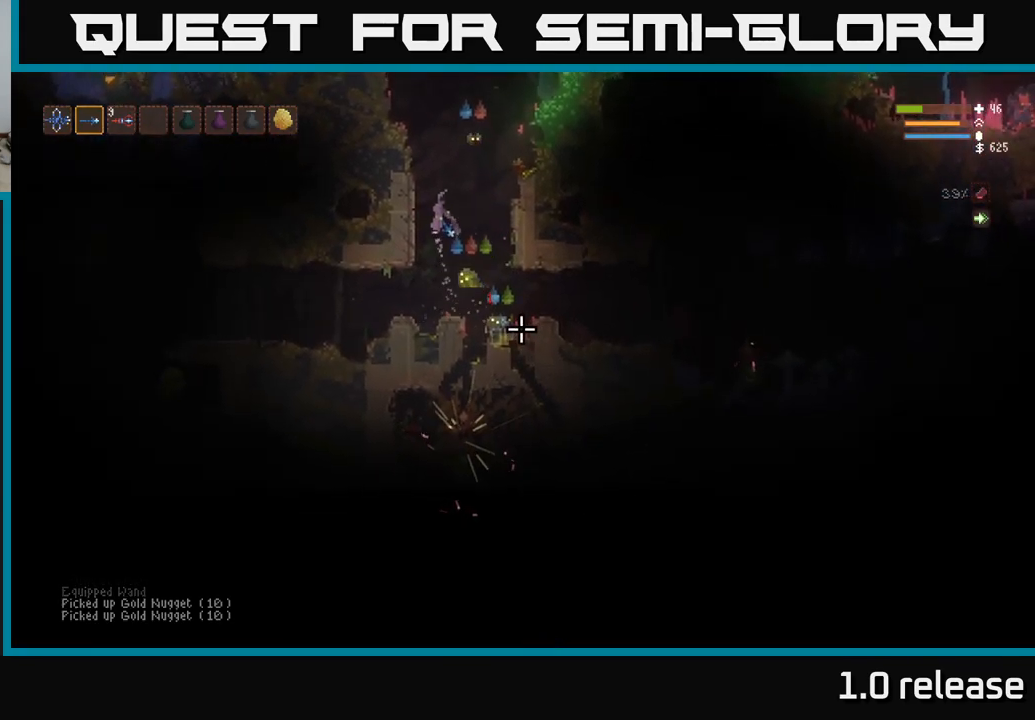
{"buttons": ["L2", "R2"], "left_stick": "right", "right_stick": "down-right", "events": [[116, "left_stick", "up-left"], [250, "left_stick", "center"], [416, "R2", "down"], [483, "left_stick", "right"]]}
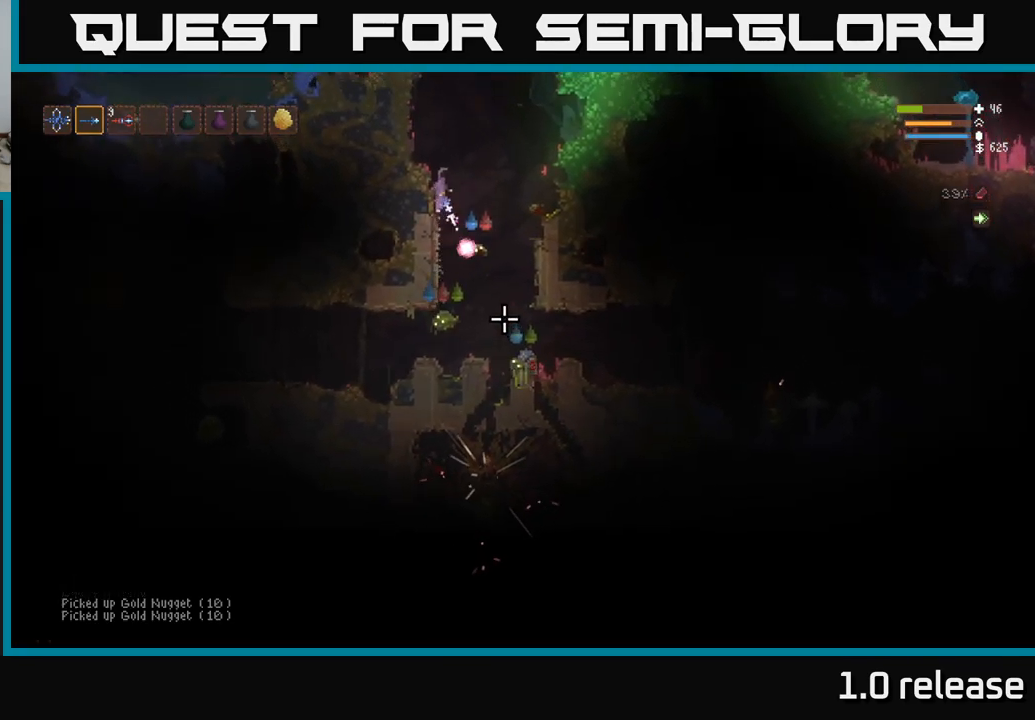
{"buttons": [], "left_stick": "left", "right_stick": "down", "events": [[16, "right_stick", "down"], [50, "R2", "up"], [166, "left_stick", "left"], [400, "L2", "up"]]}
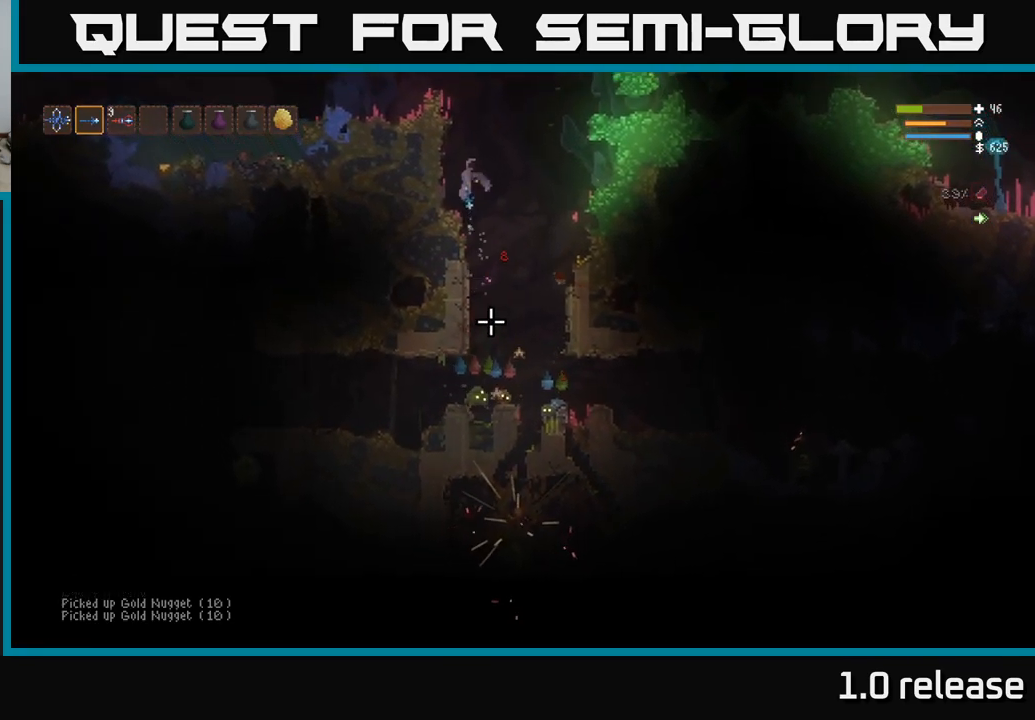
{"buttons": [], "left_stick": "center", "right_stick": "down", "events": [[133, "left_stick", "center"]]}